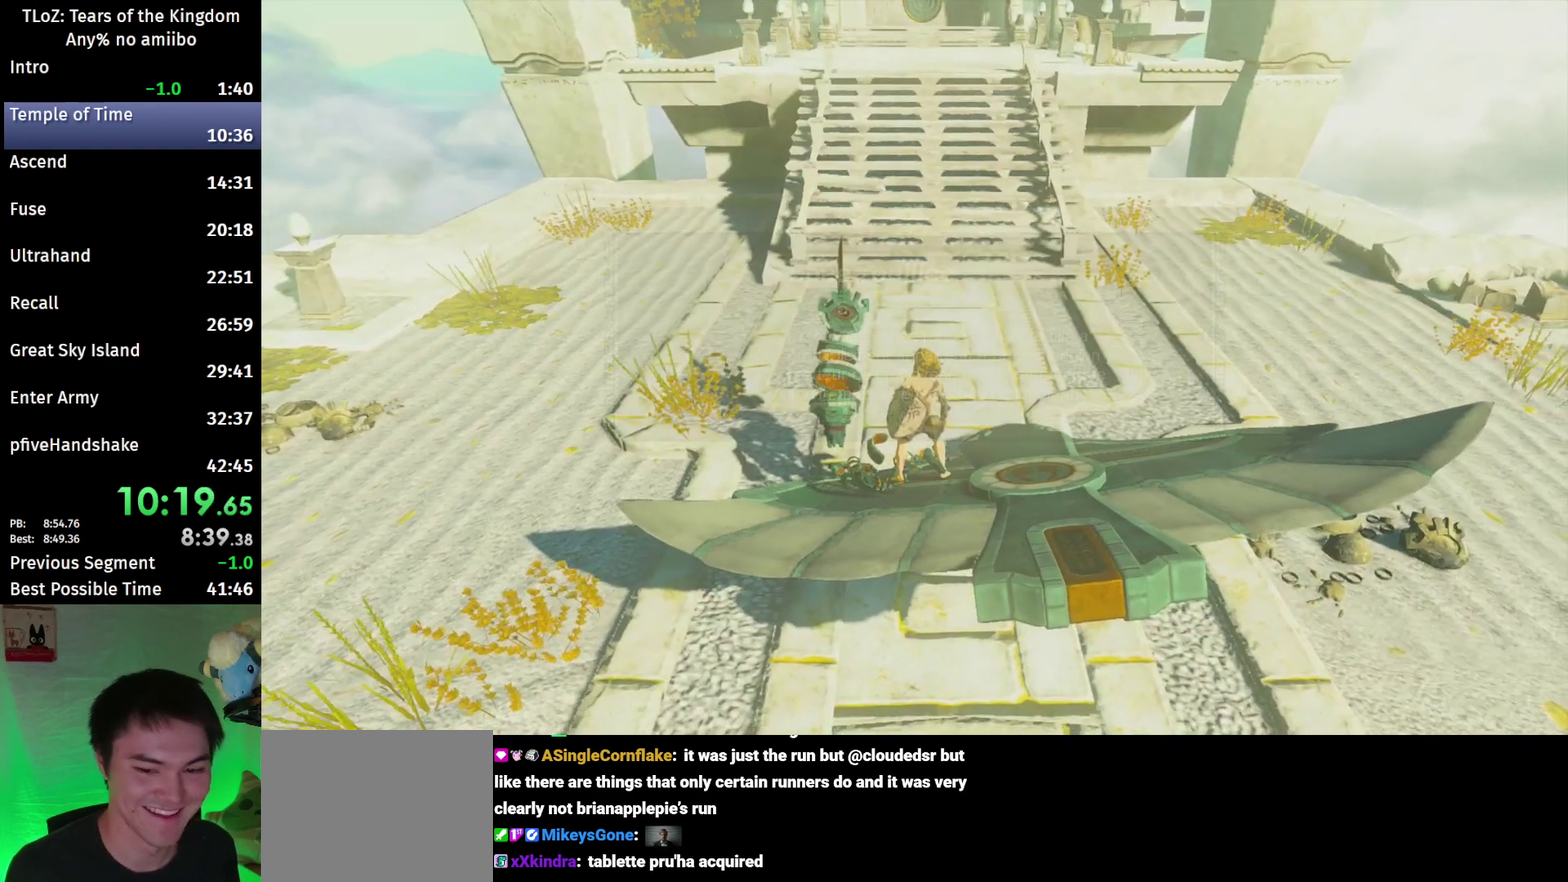
Gameplay with a controller (Nintendo layout); each line is a JSON object with the inputs held at the frame after it. This overlay highlights the sticks when they move; stick clicks (L3 R3) are not distinguishable. Not read: L3 R3.
{"buttons": ["L2"], "left_stick": "down-right", "right_stick": "center"}
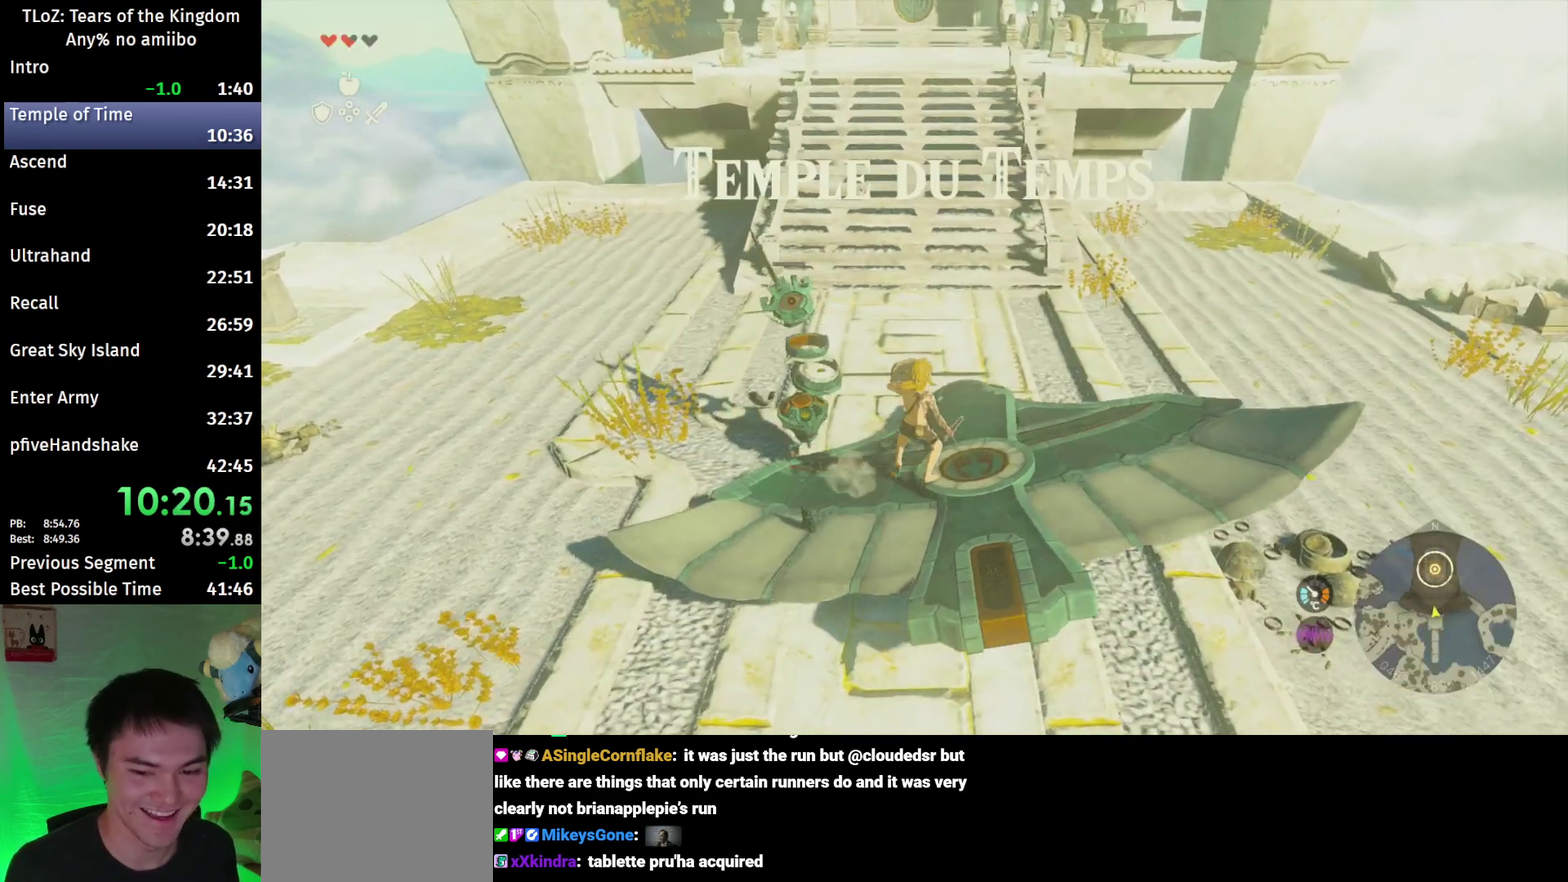
{"buttons": [], "left_stick": "center", "right_stick": "center"}
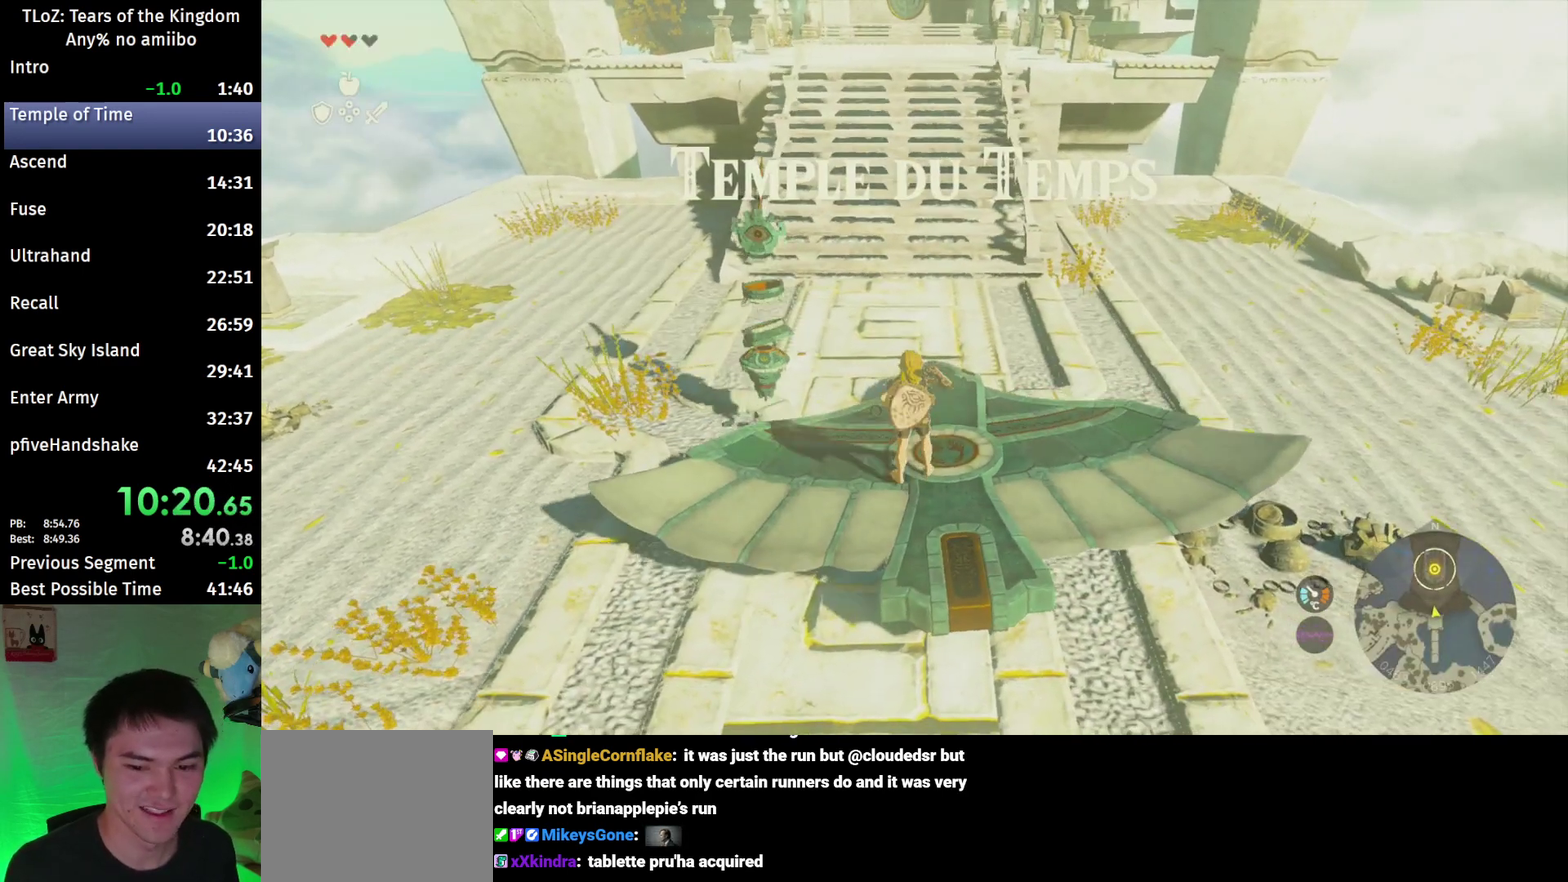
{"buttons": ["B"], "left_stick": "up", "right_stick": "center"}
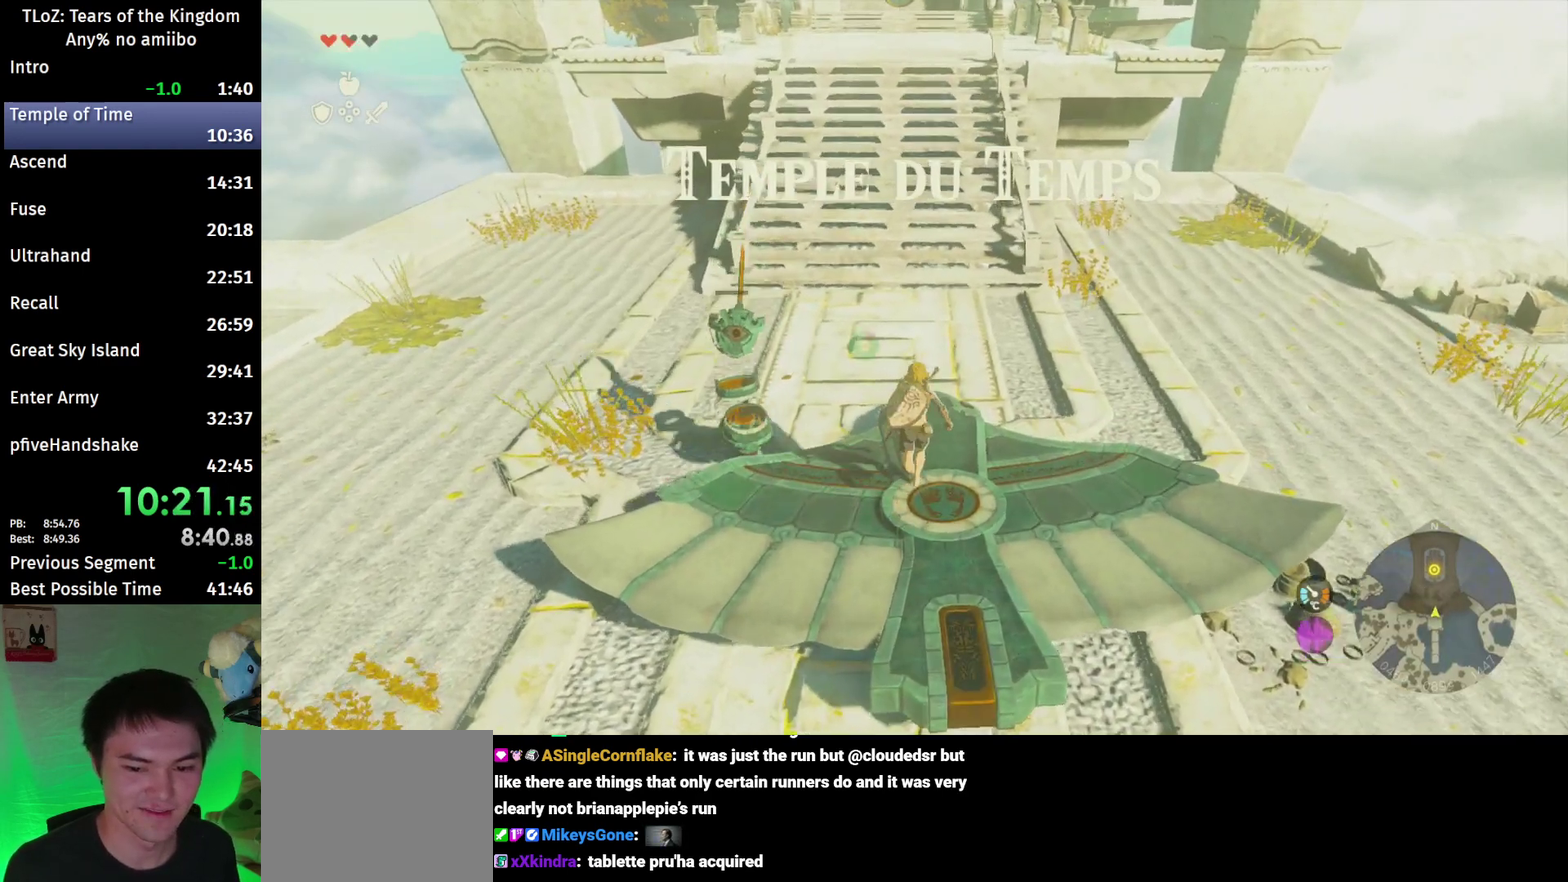
{"buttons": ["B", "X"], "left_stick": "up", "right_stick": "center"}
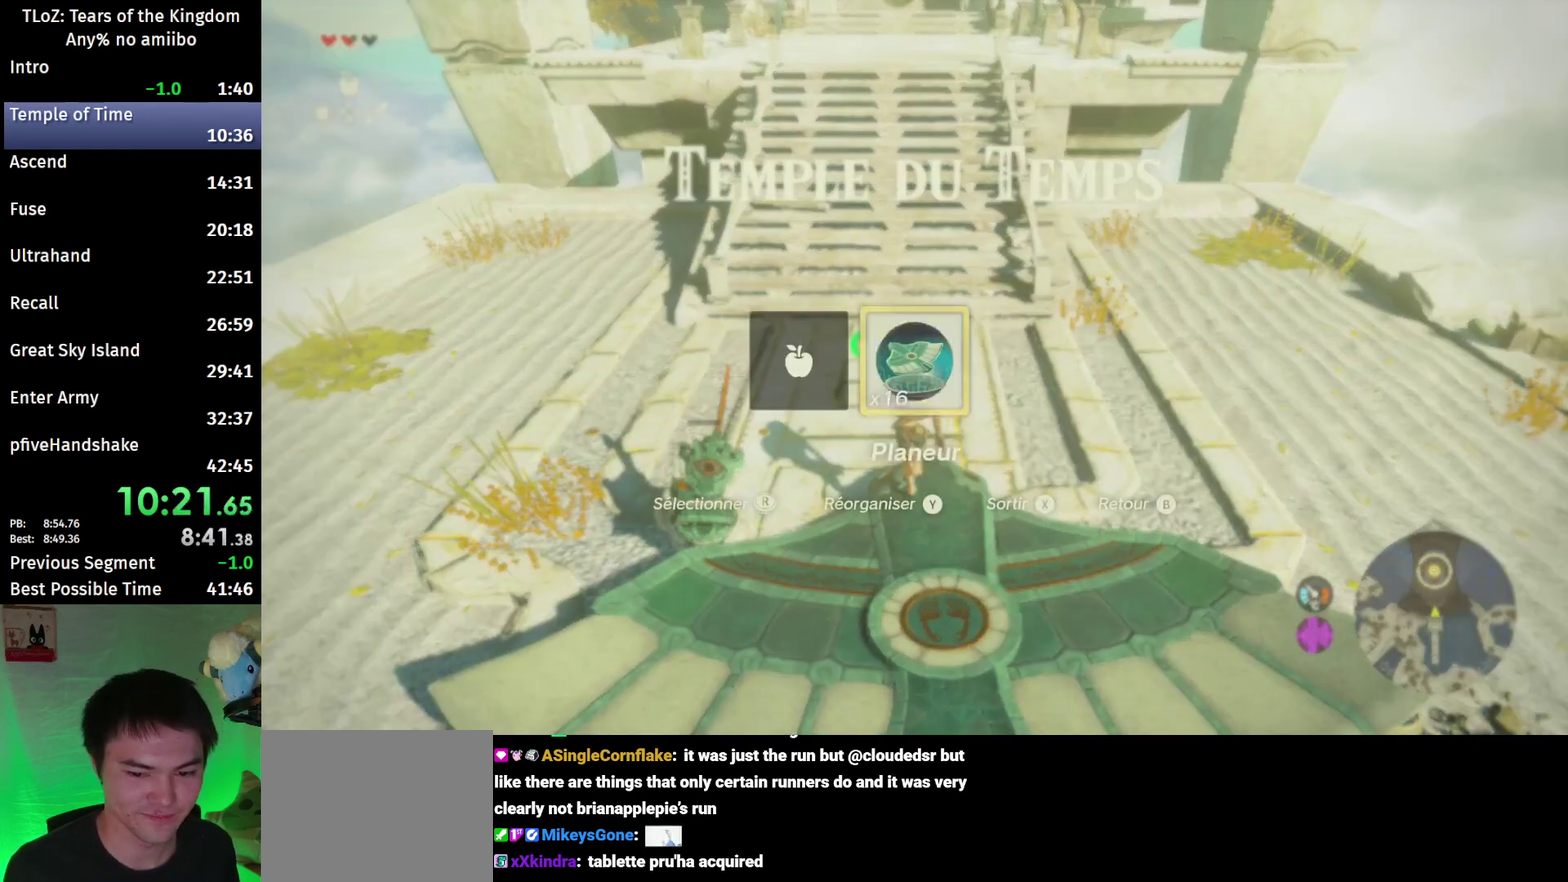
{"buttons": ["B"], "left_stick": "up", "right_stick": "center"}
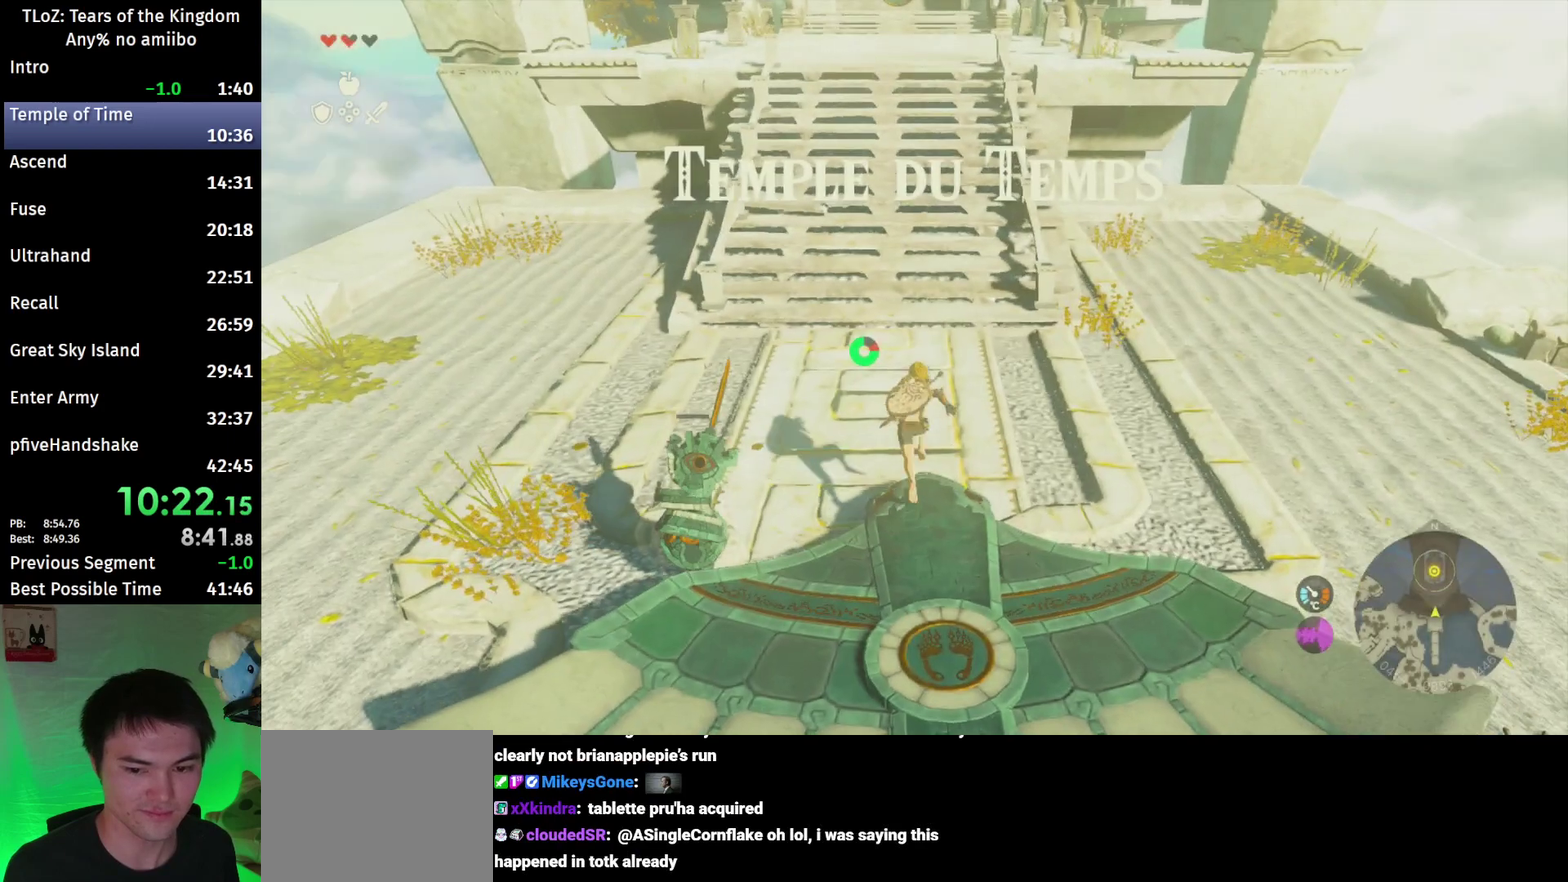
{"buttons": [], "left_stick": "up", "right_stick": "center"}
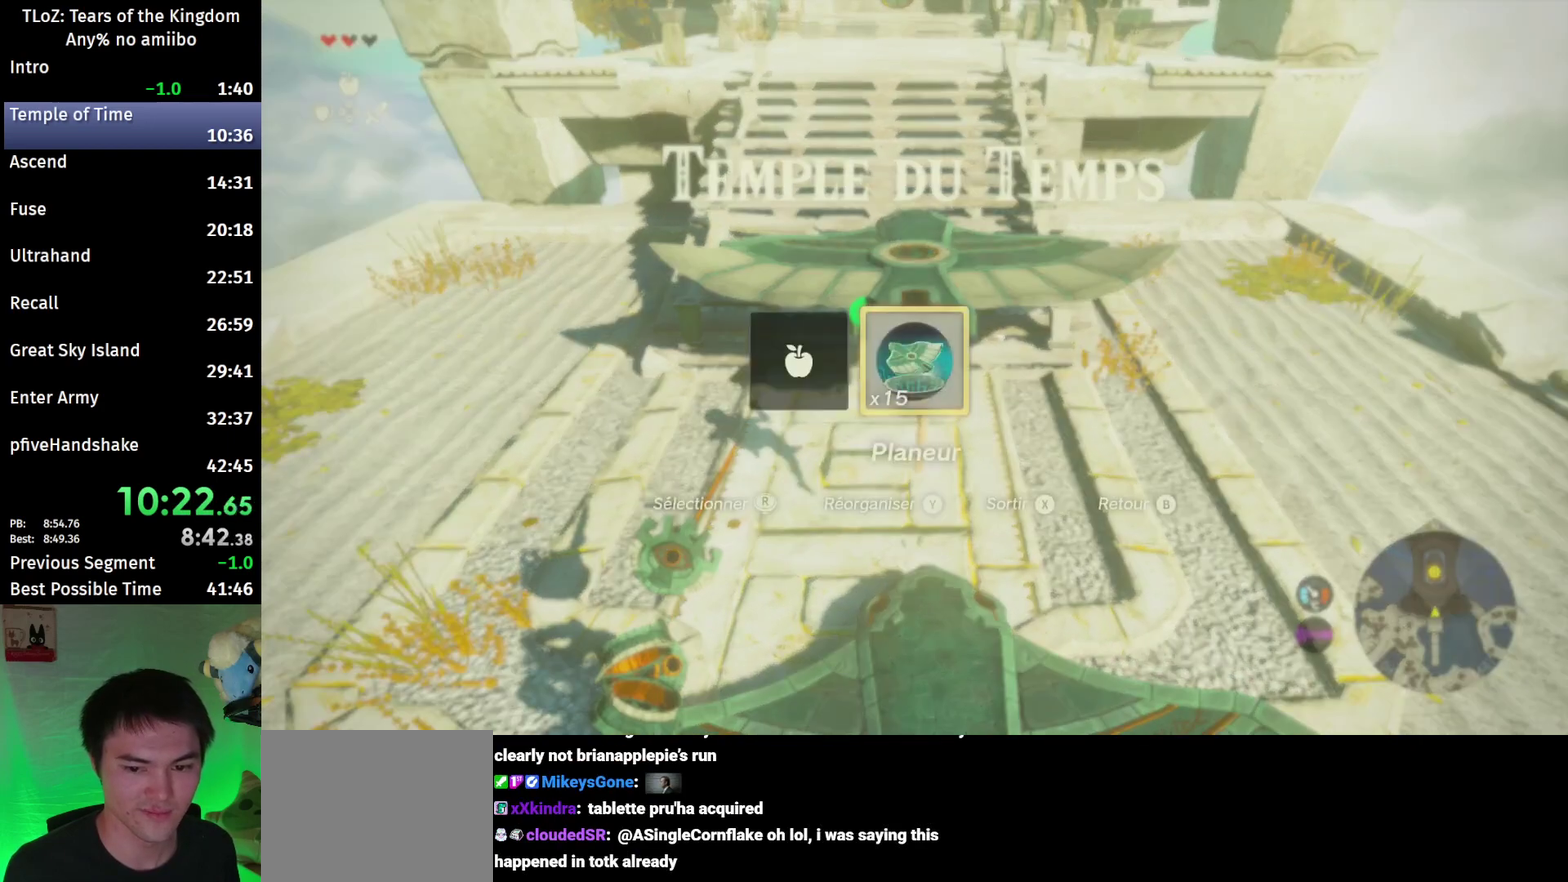
{"buttons": [], "left_stick": "up", "right_stick": "center"}
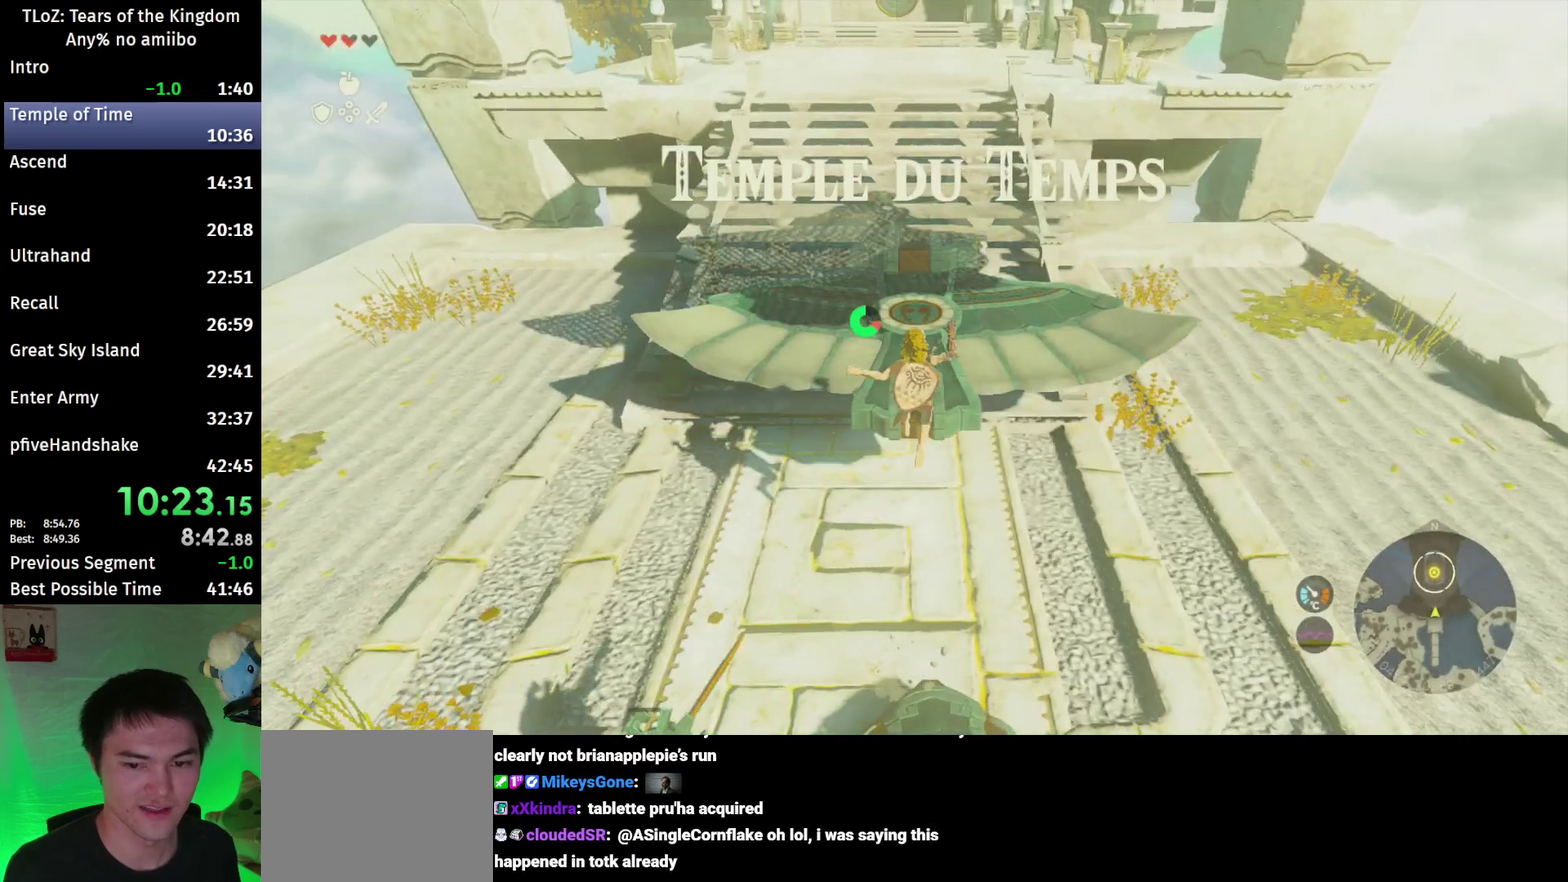
{"buttons": ["X"], "left_stick": "up", "right_stick": "center"}
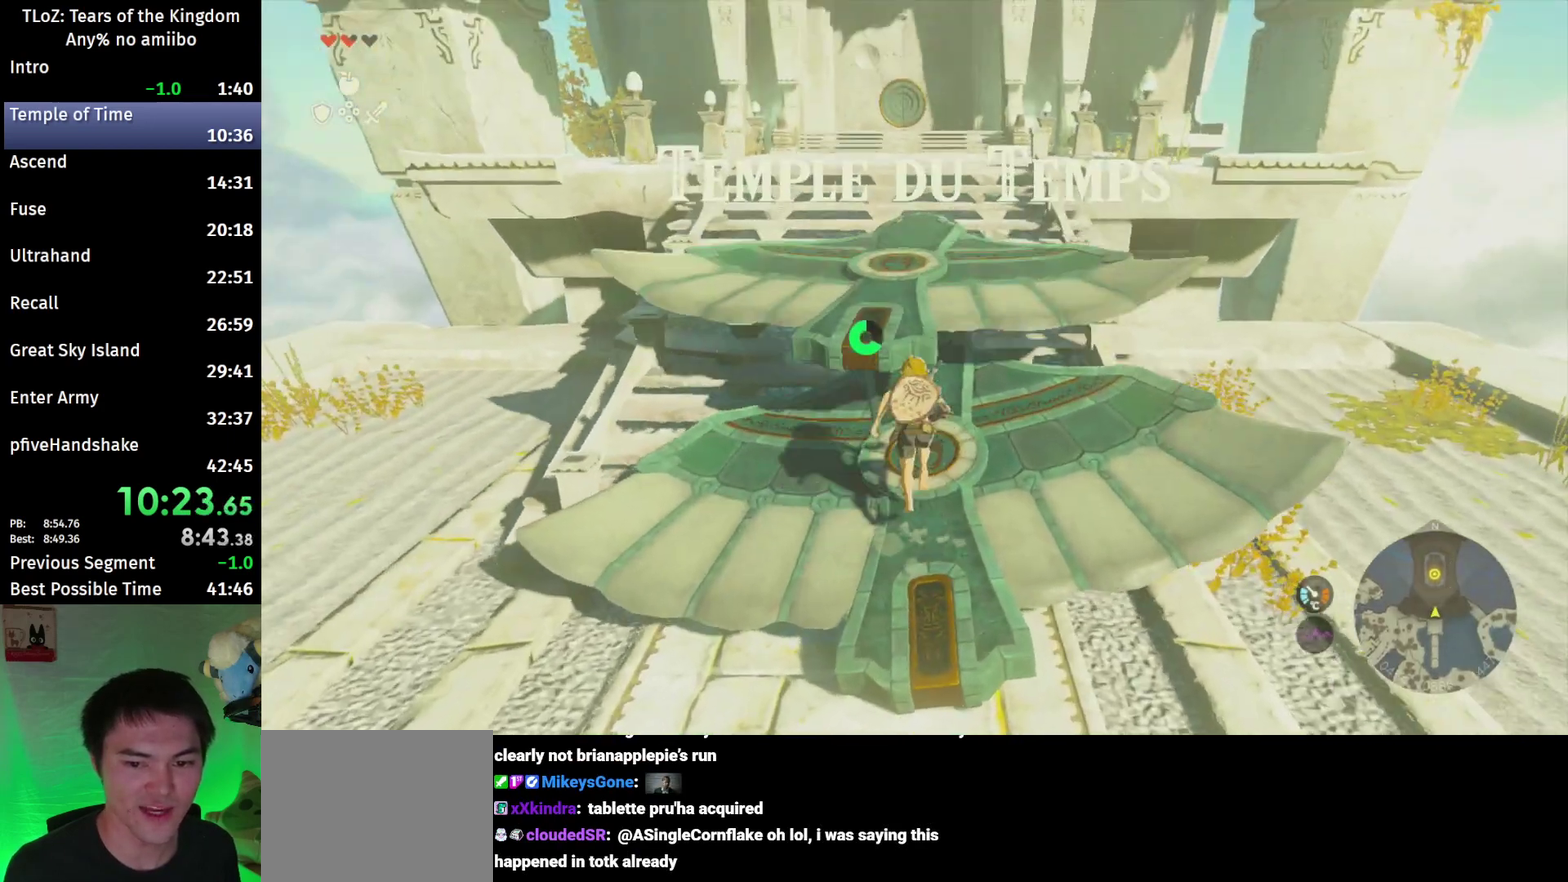
{"buttons": [], "left_stick": "up", "right_stick": "center"}
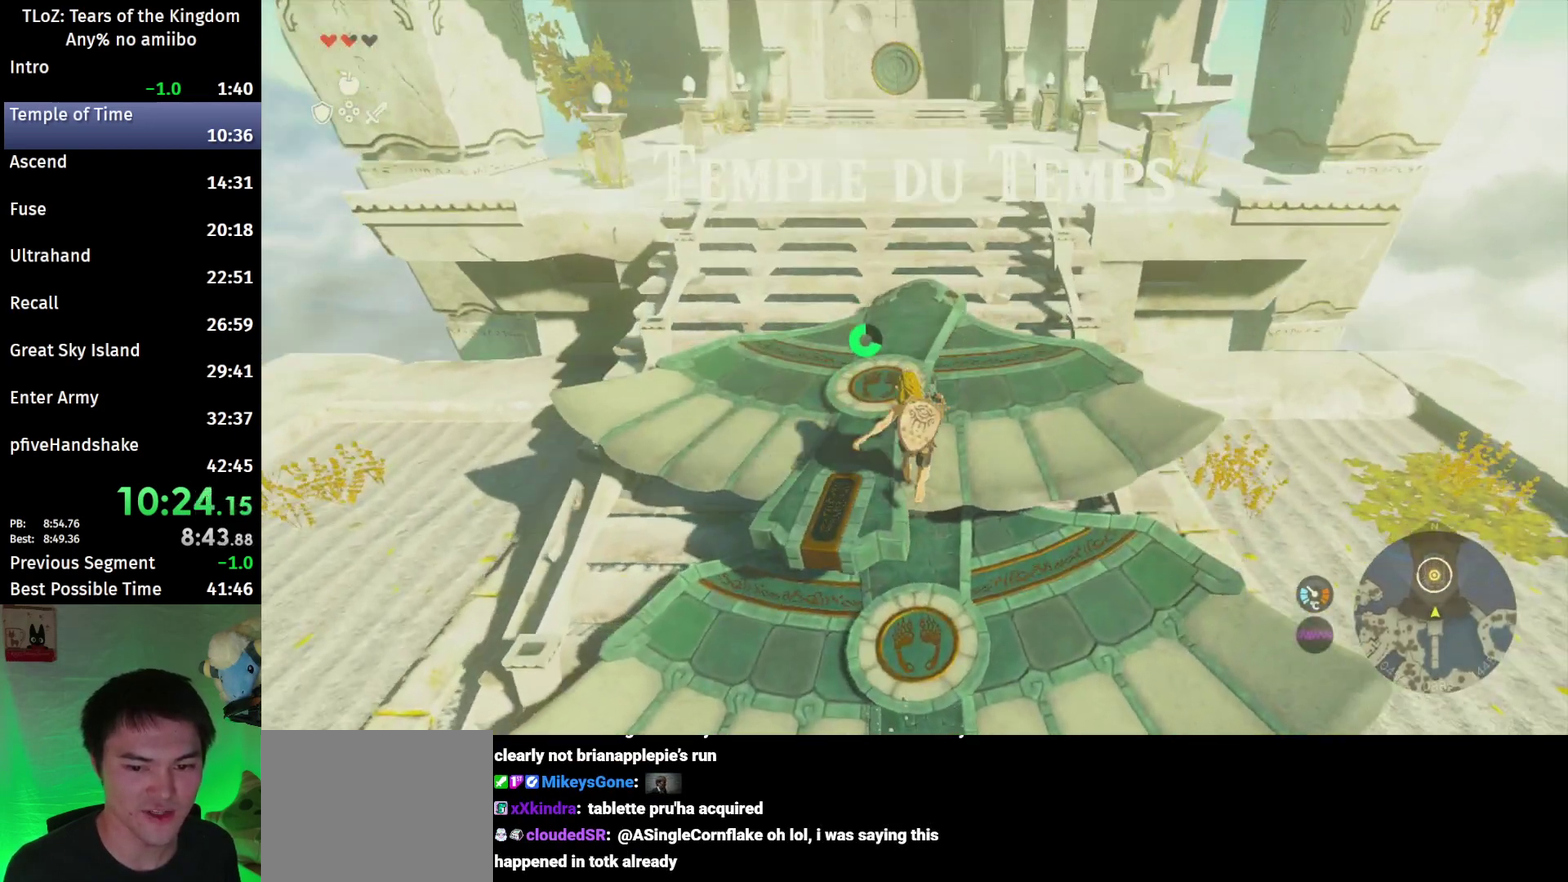
{"buttons": ["B"], "left_stick": "up", "right_stick": "center"}
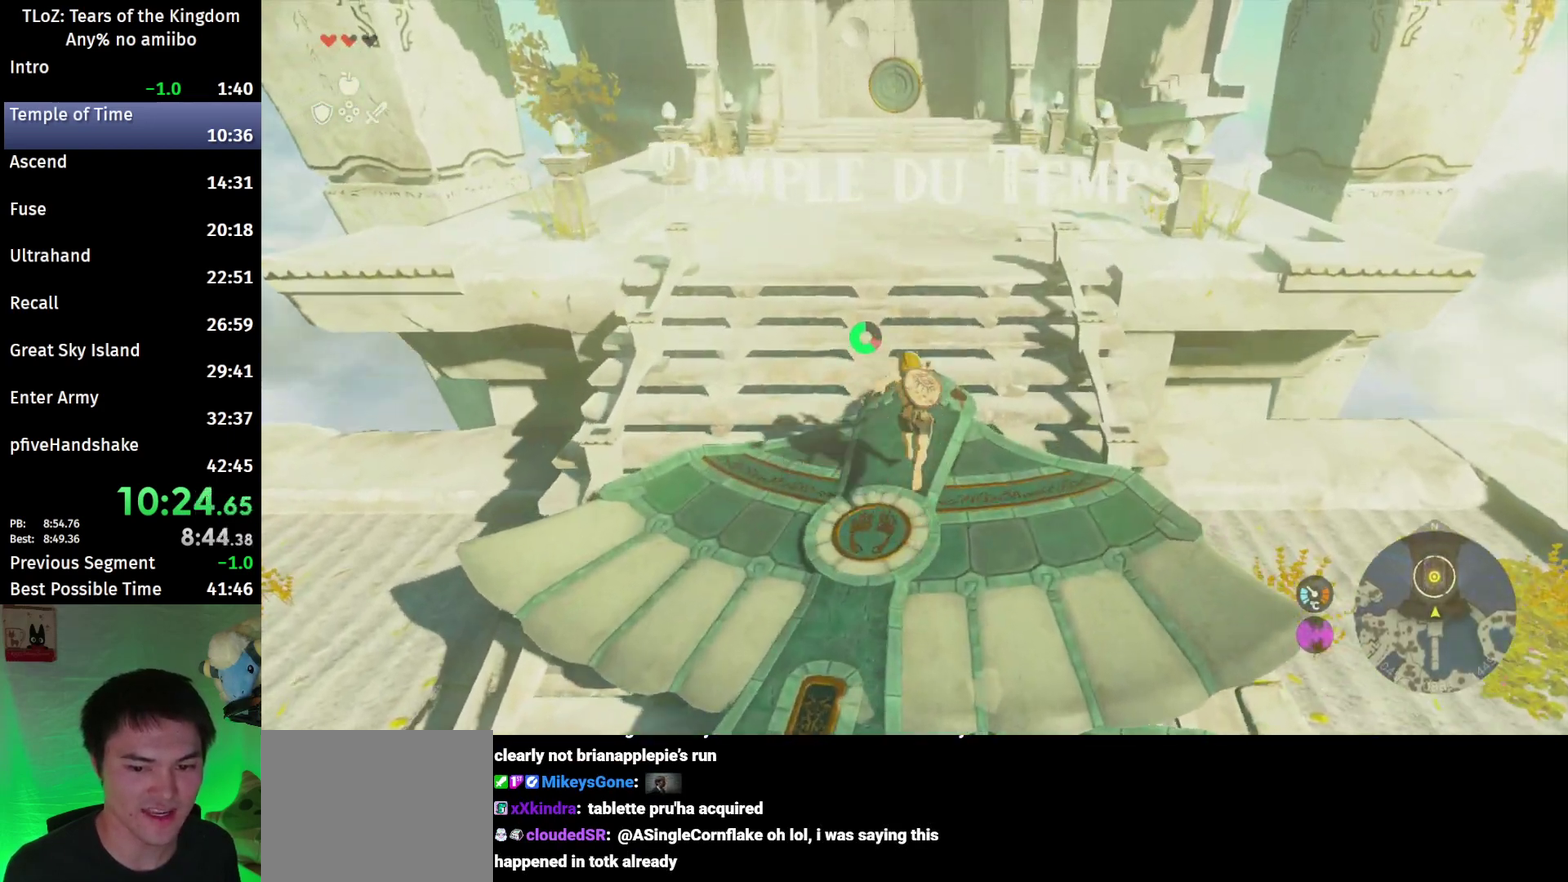
{"buttons": ["B"], "left_stick": "up", "right_stick": "center"}
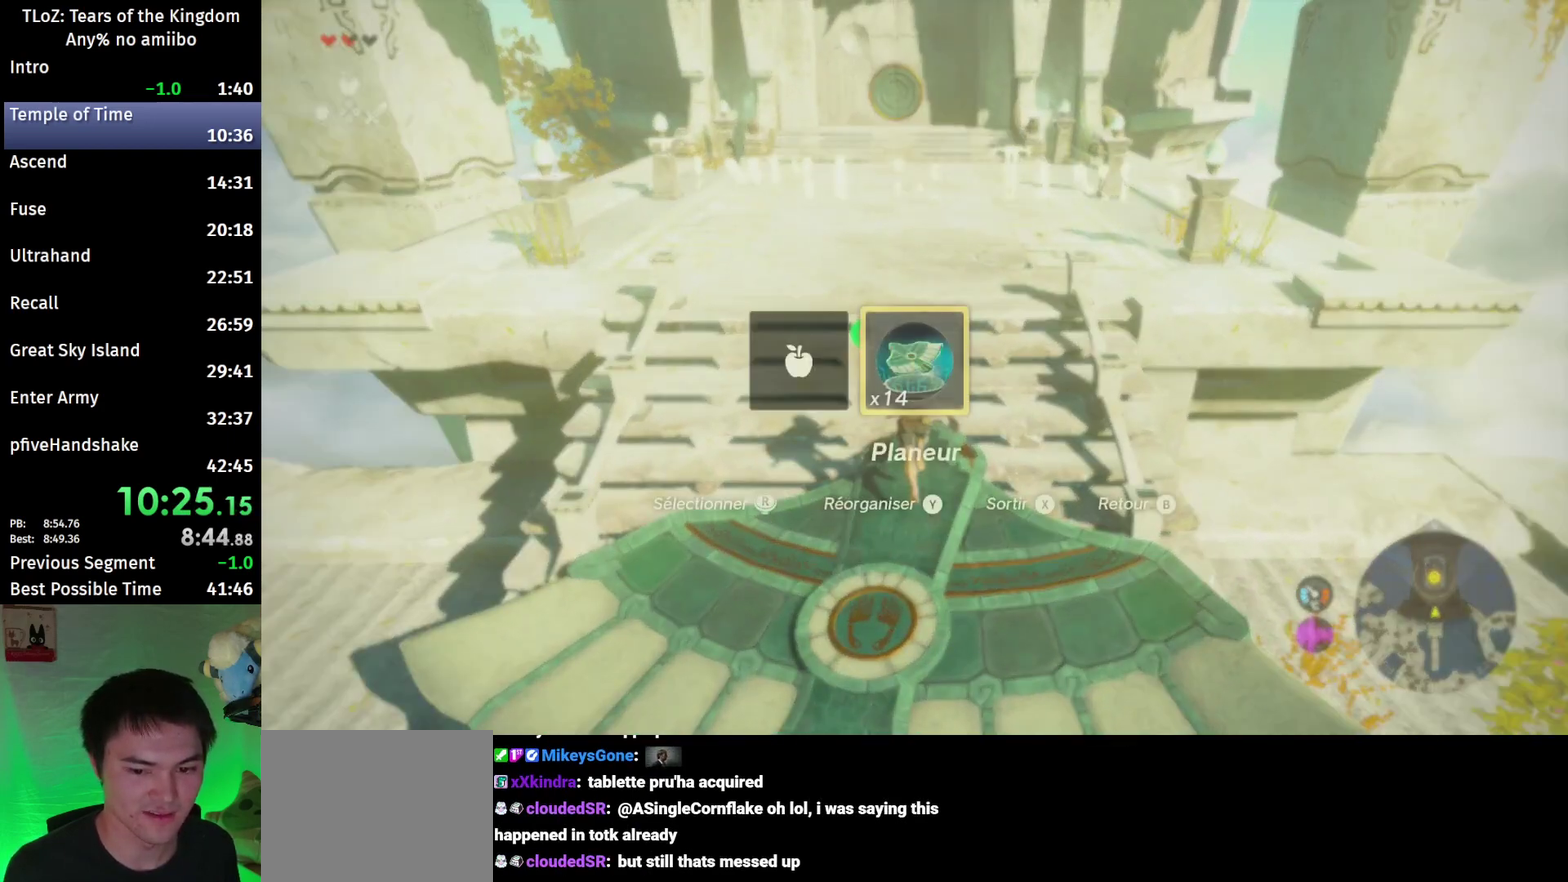
{"buttons": ["X"], "left_stick": "up", "right_stick": "center"}
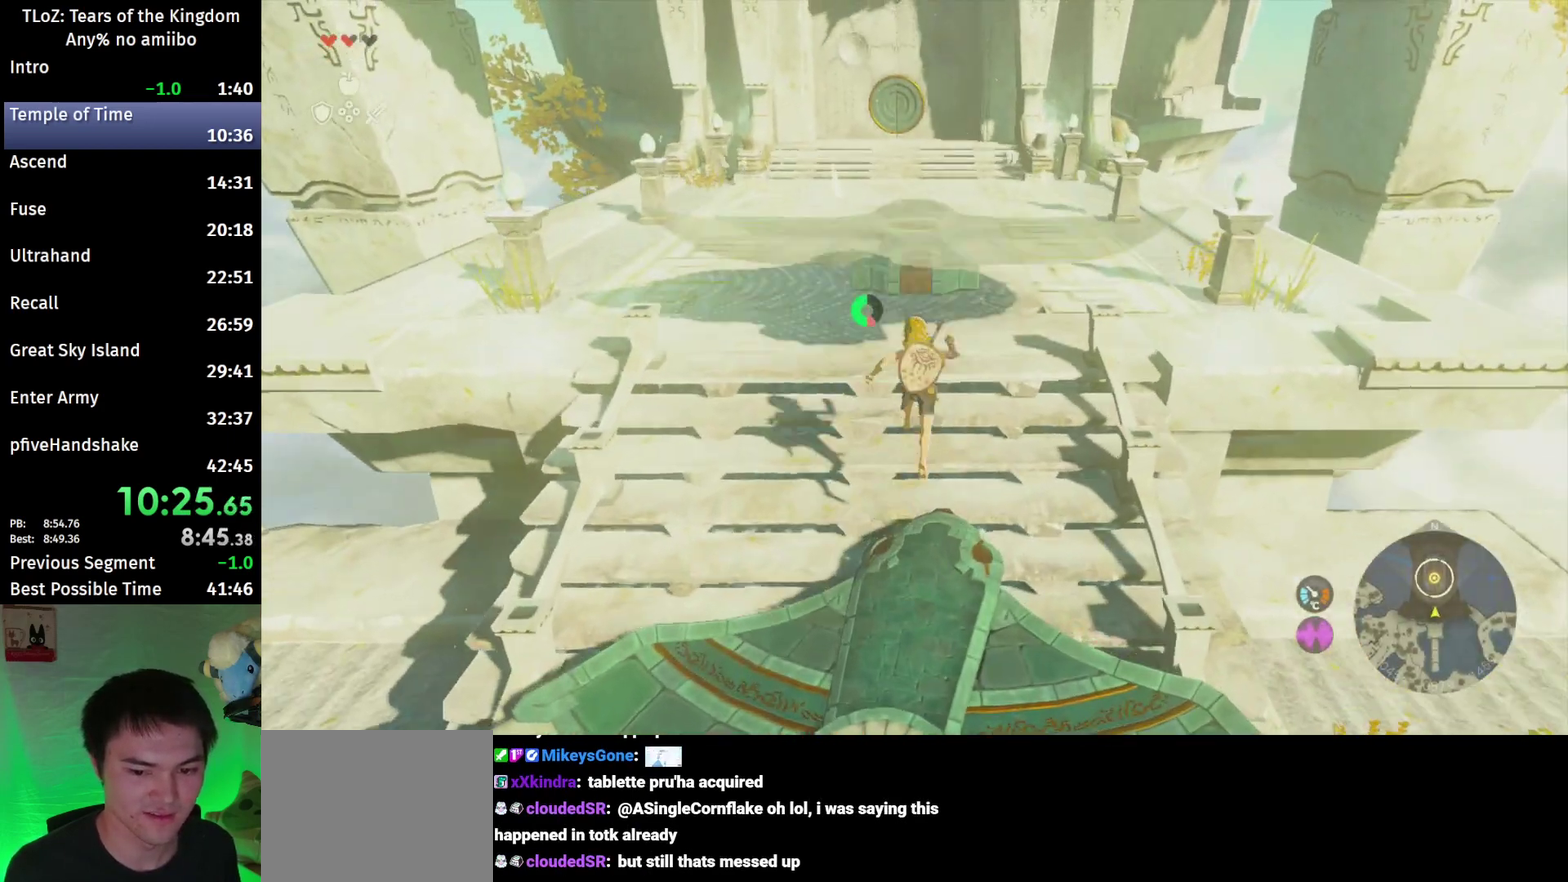
{"buttons": ["B", "L2"], "left_stick": "up", "right_stick": "center"}
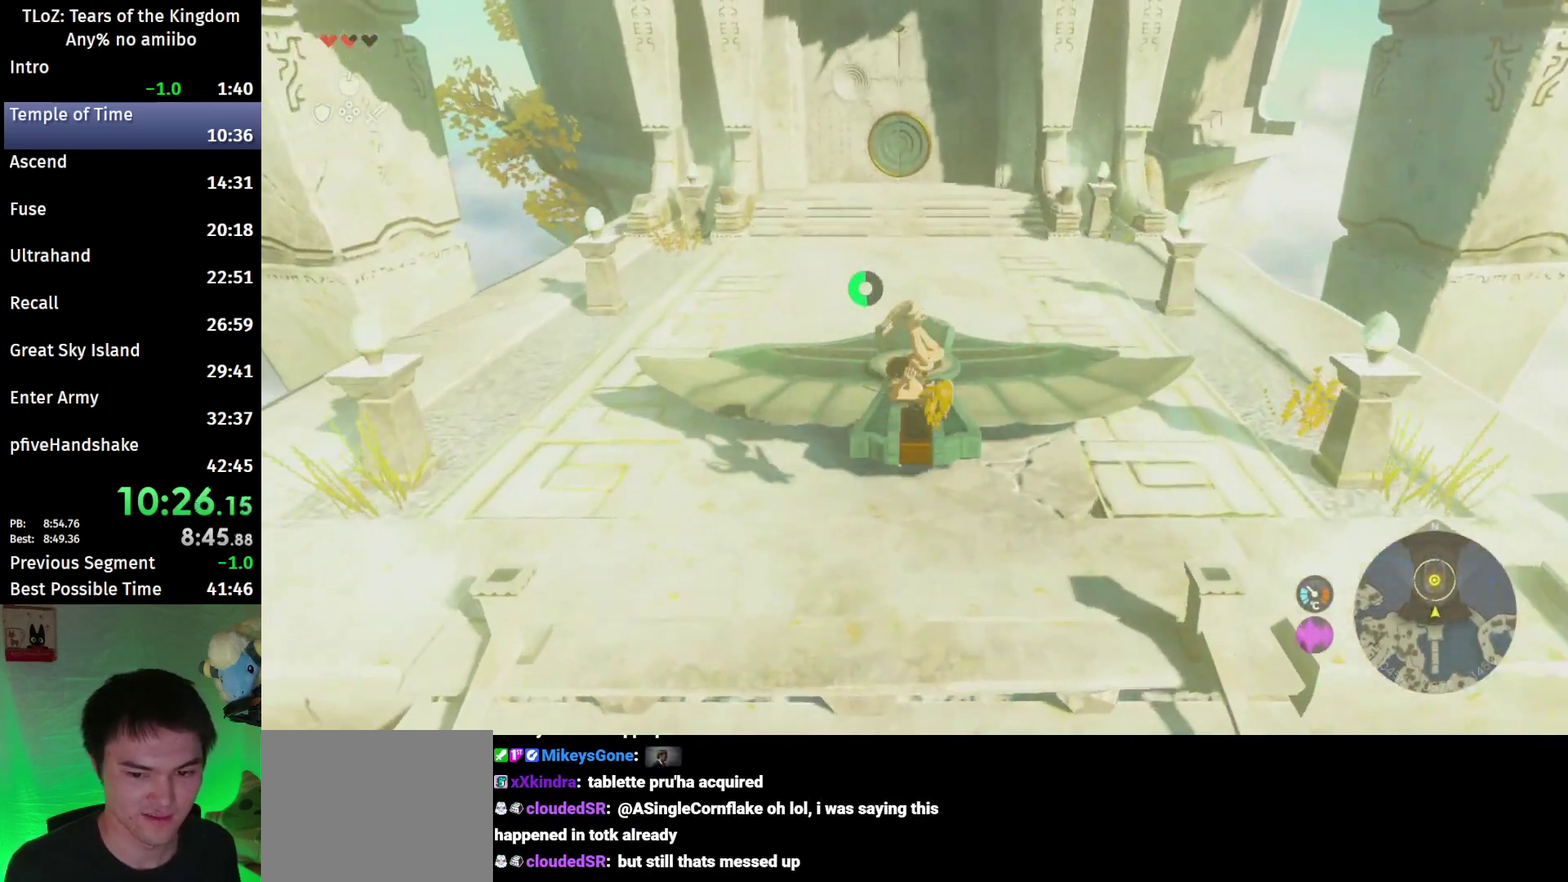
{"buttons": [], "left_stick": "center", "right_stick": "center"}
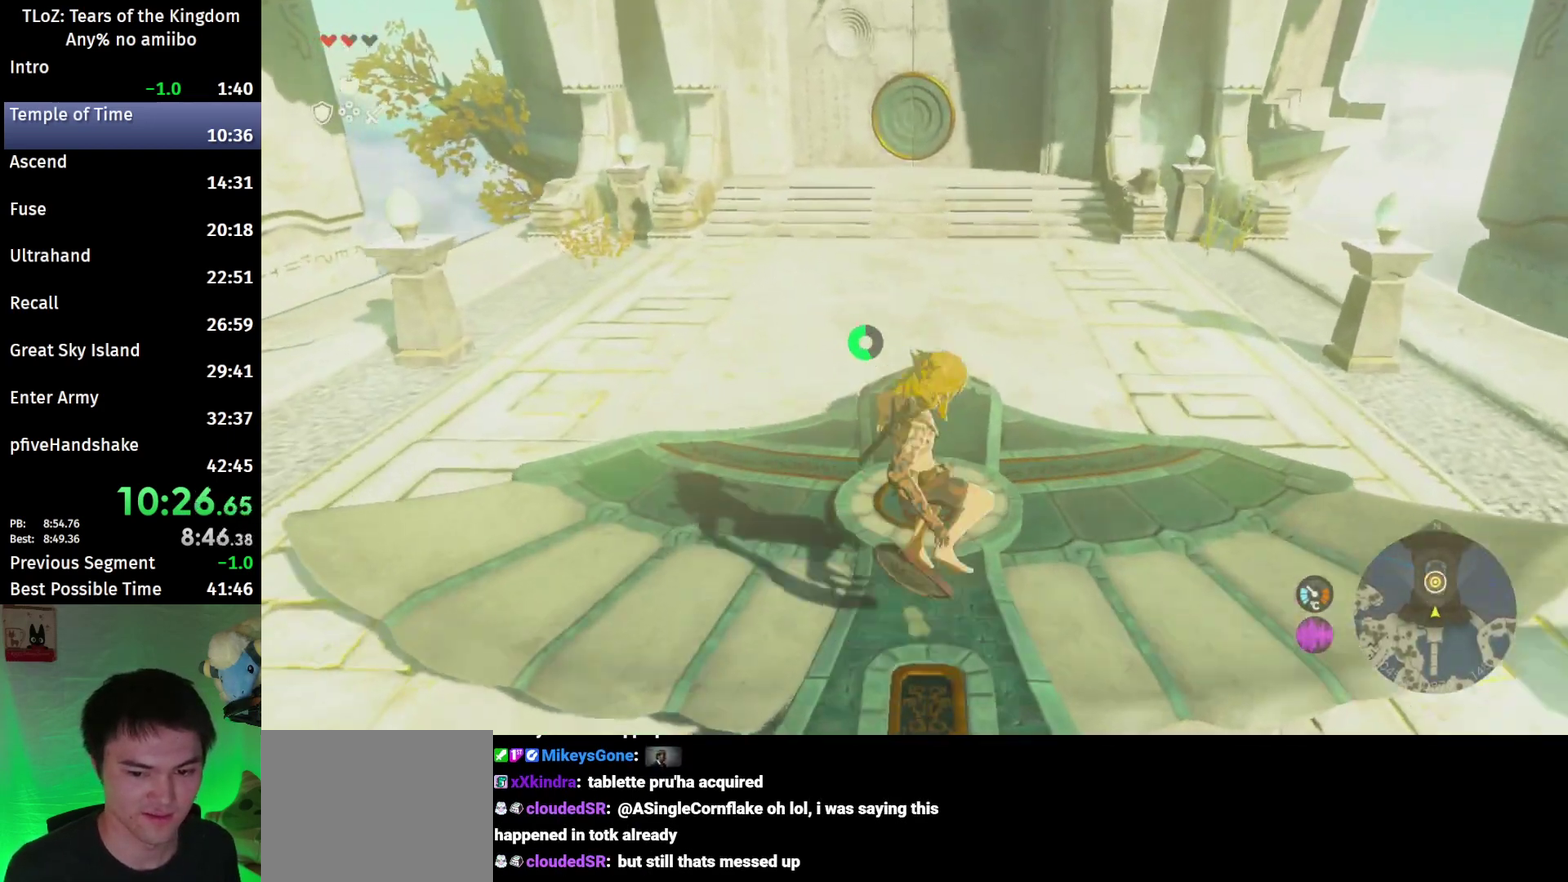
{"buttons": ["B"], "left_stick": "up", "right_stick": "center"}
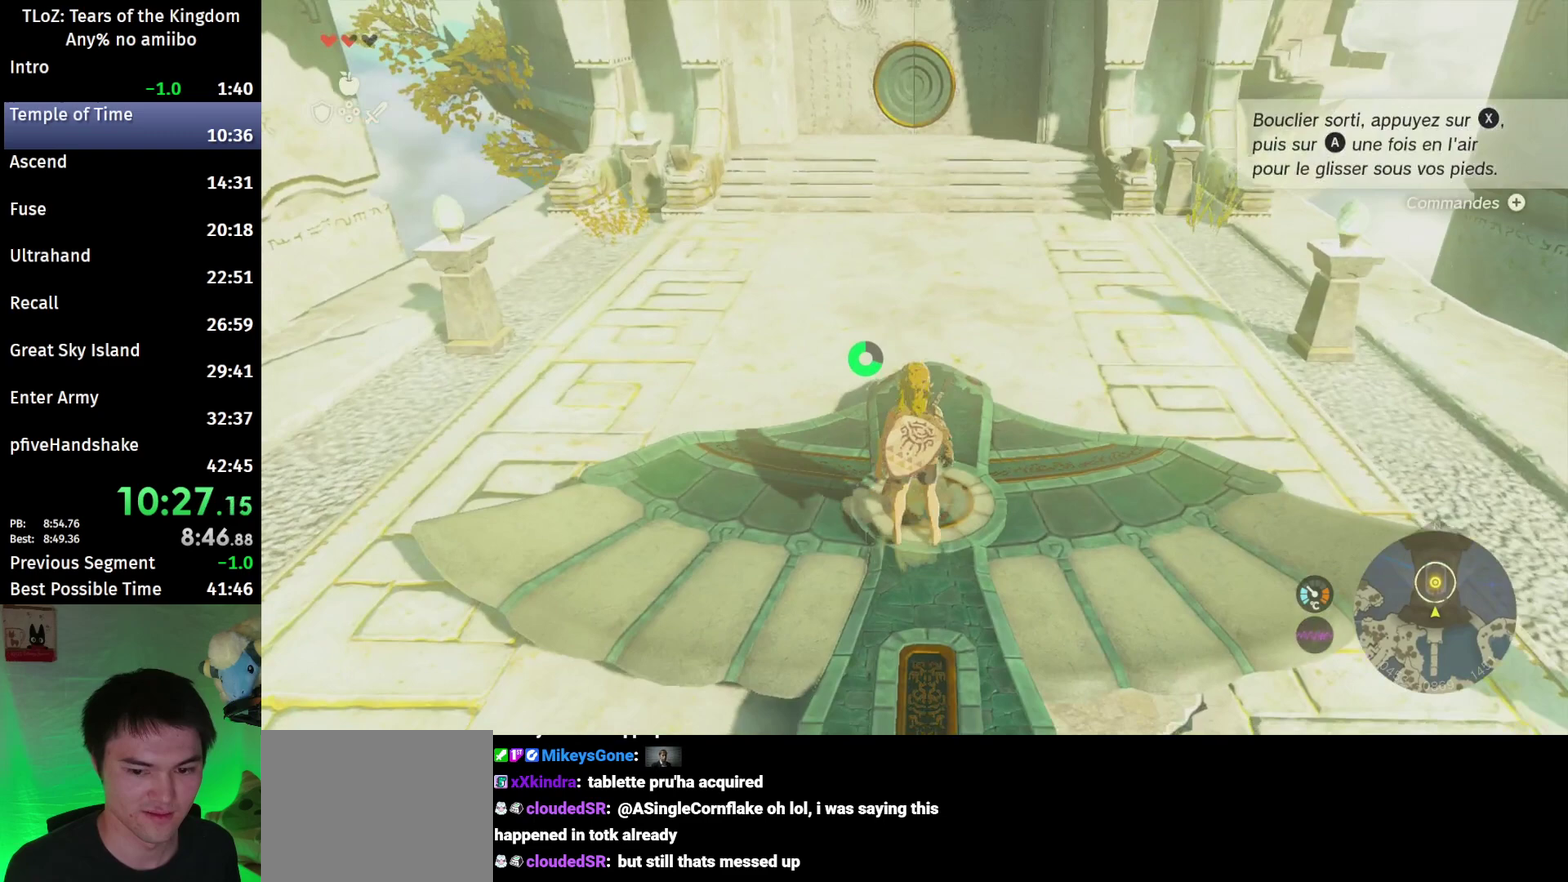
{"buttons": ["B", "X"], "left_stick": "up", "right_stick": "center"}
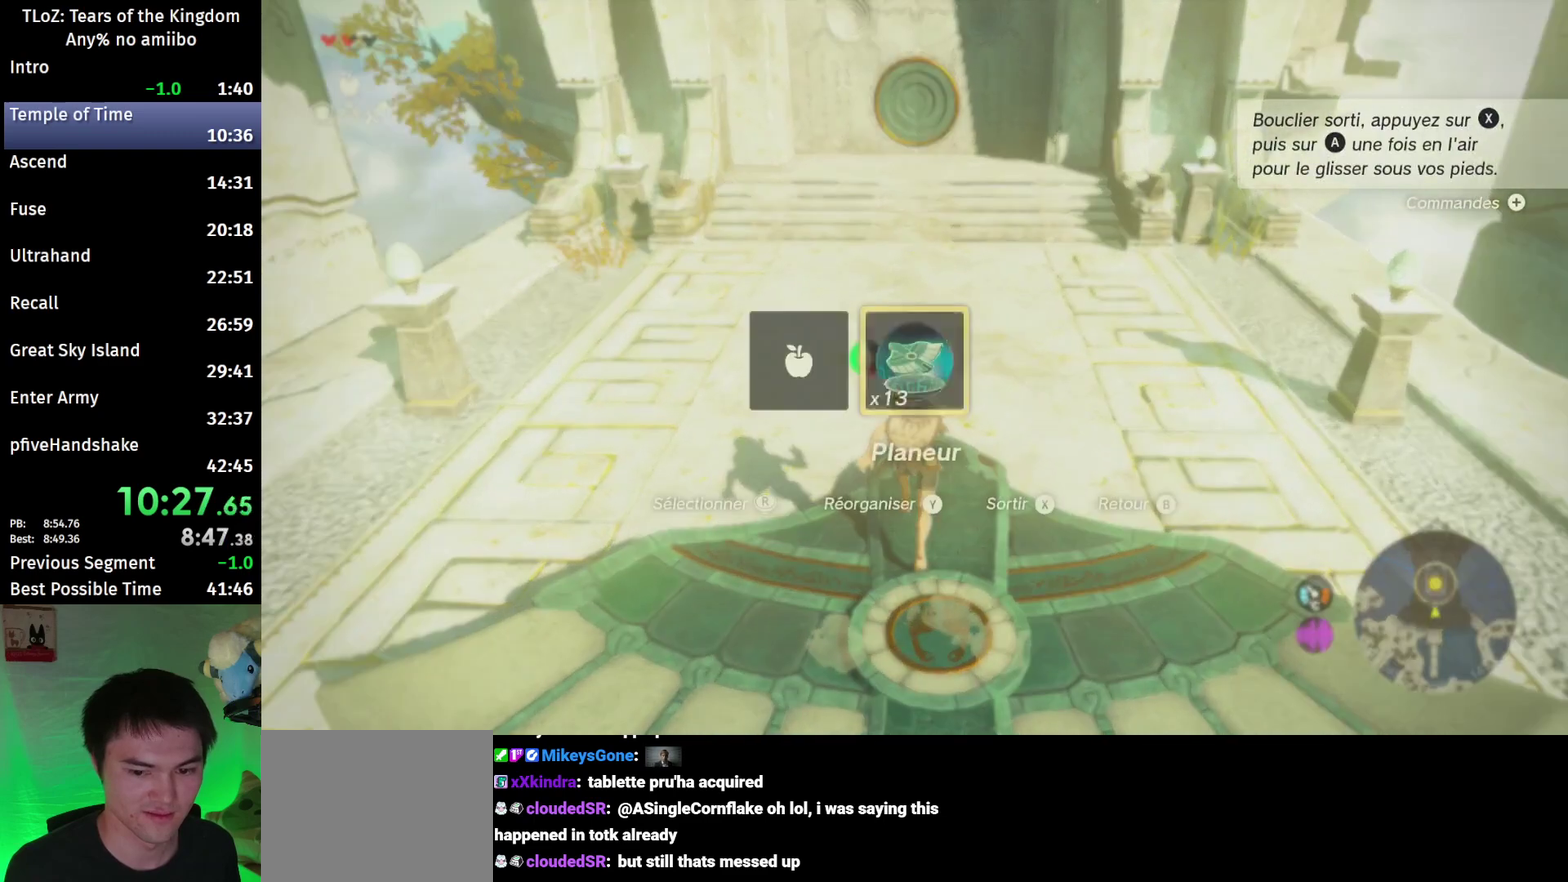
{"buttons": ["B"], "left_stick": "up", "right_stick": "center"}
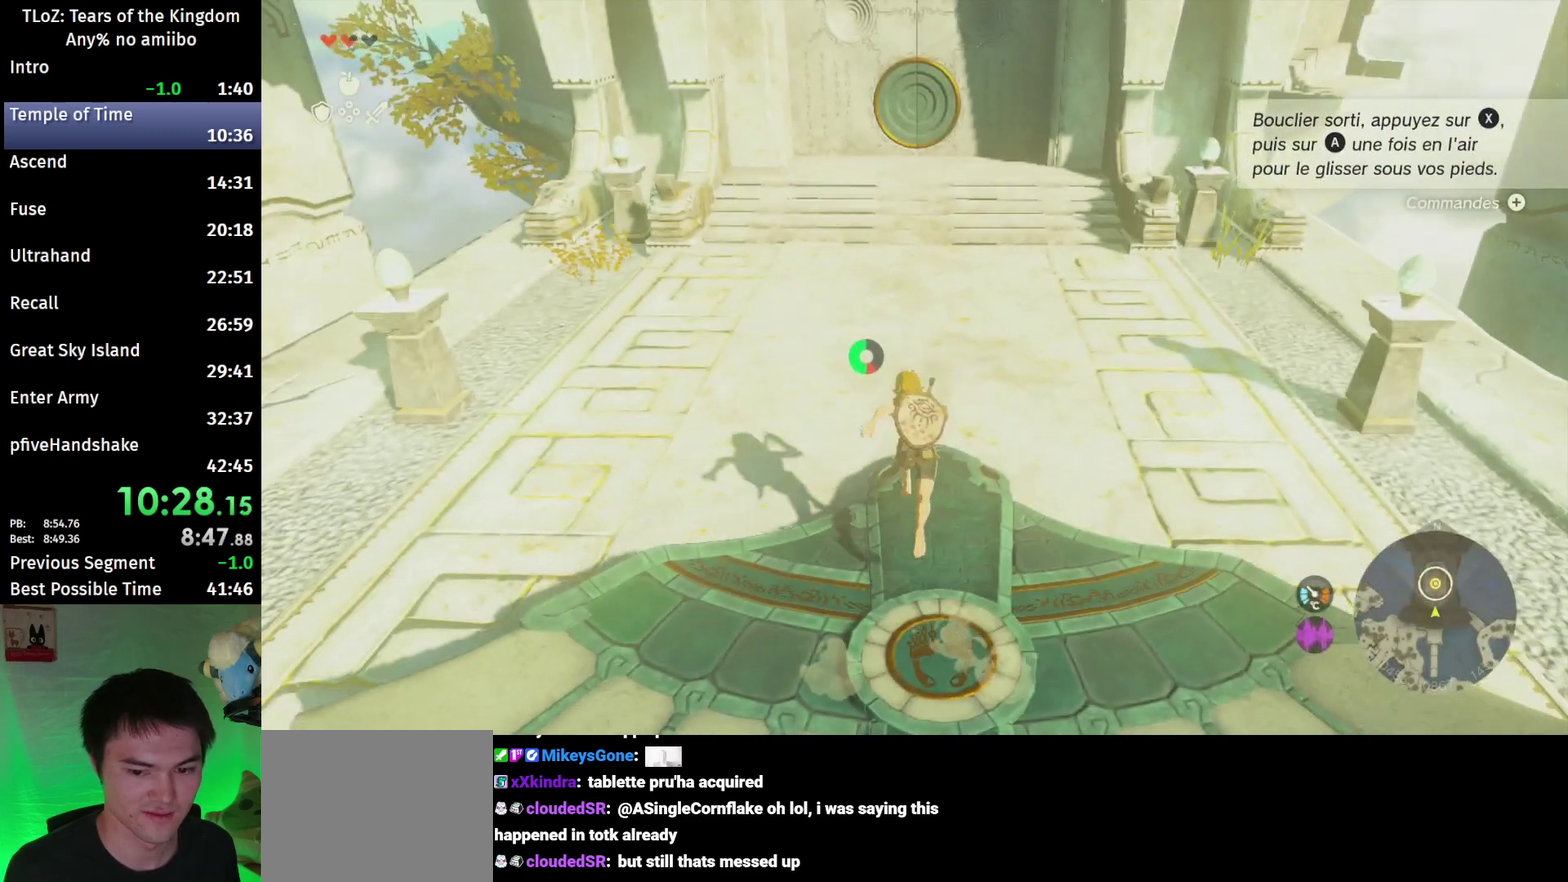
{"buttons": ["X"], "left_stick": "up", "right_stick": "center"}
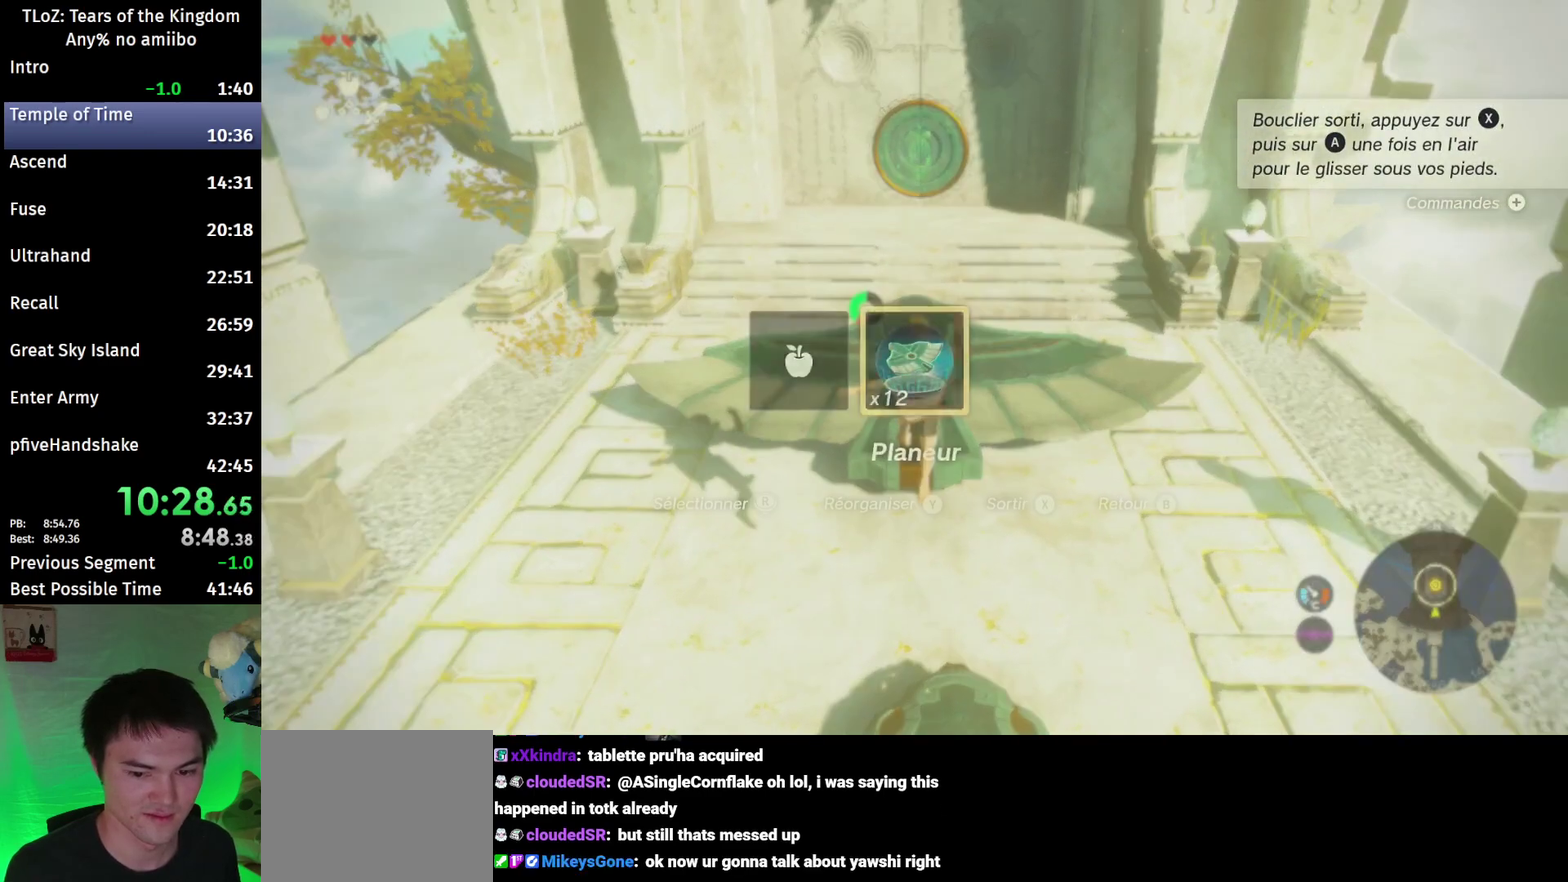
{"buttons": [], "left_stick": "up", "right_stick": "center"}
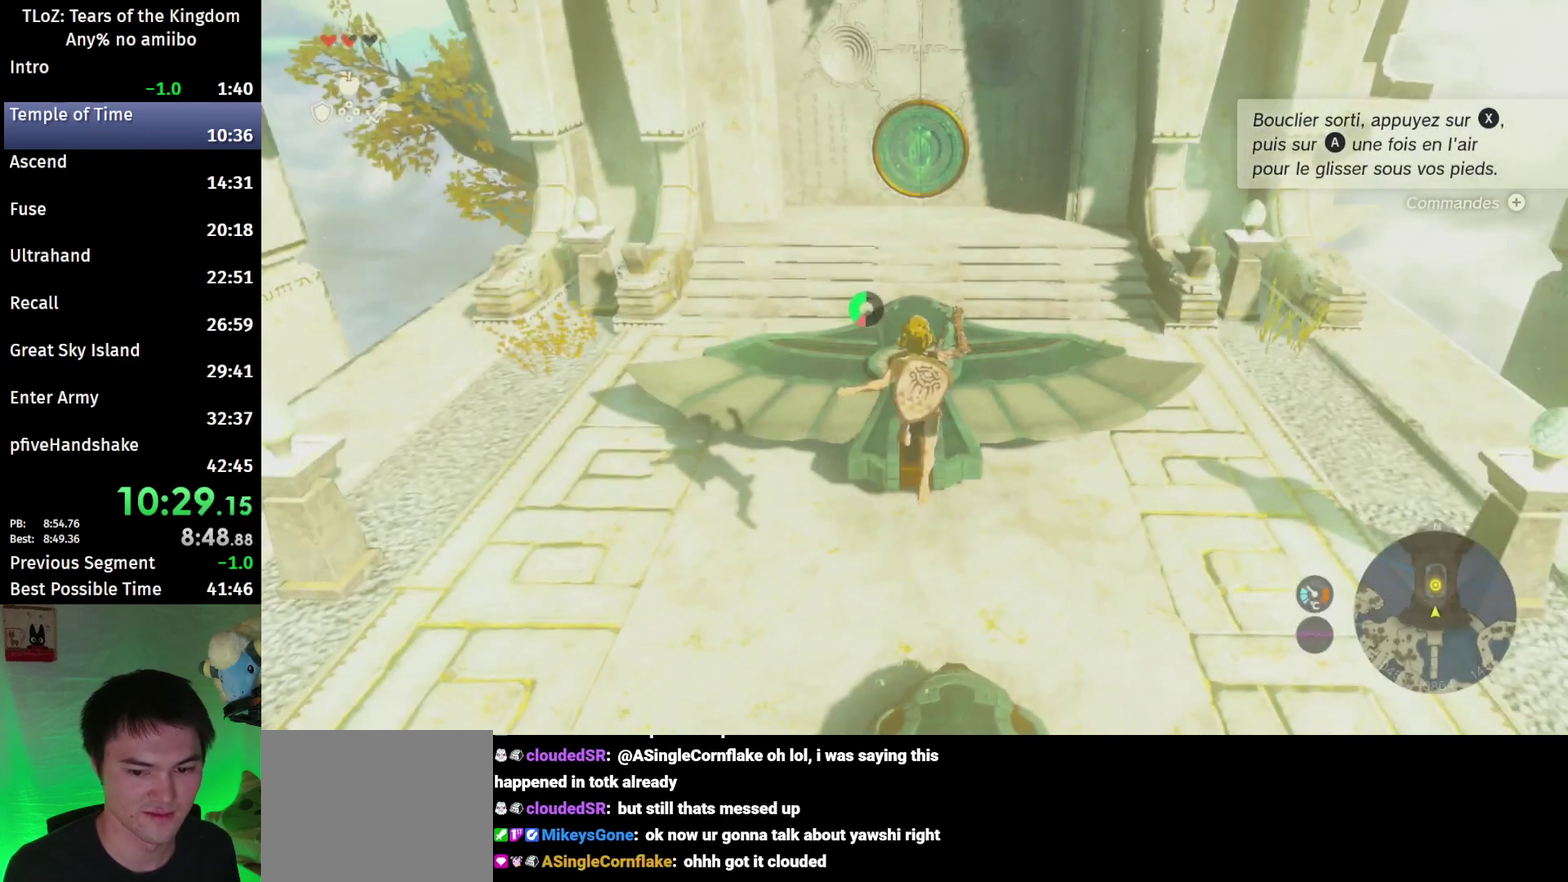
{"buttons": [], "left_stick": "up", "right_stick": "center"}
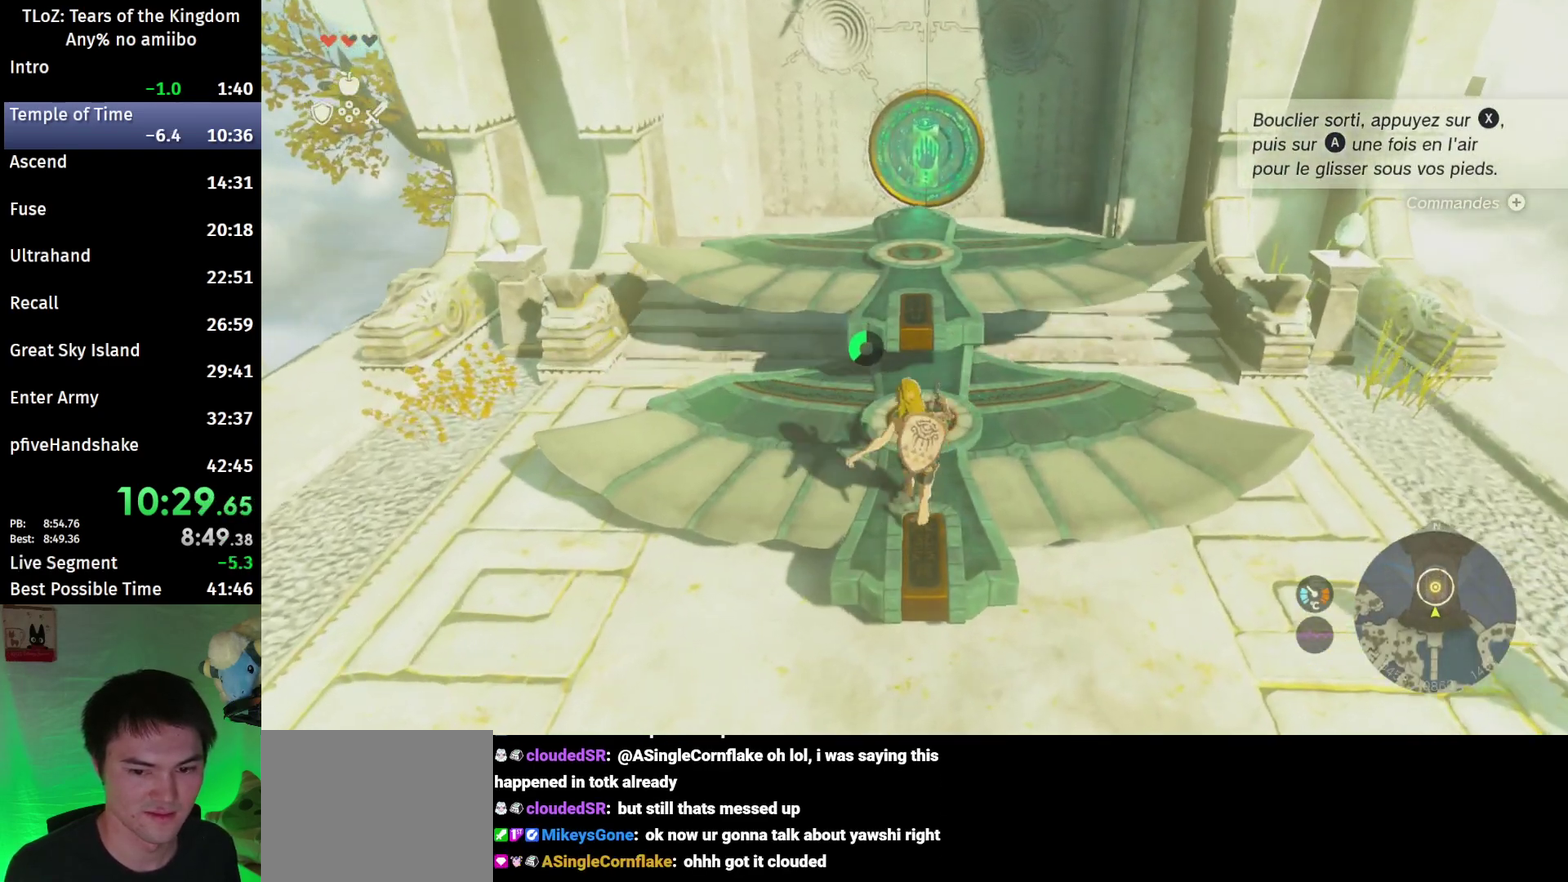
{"buttons": [], "left_stick": "up", "right_stick": "center"}
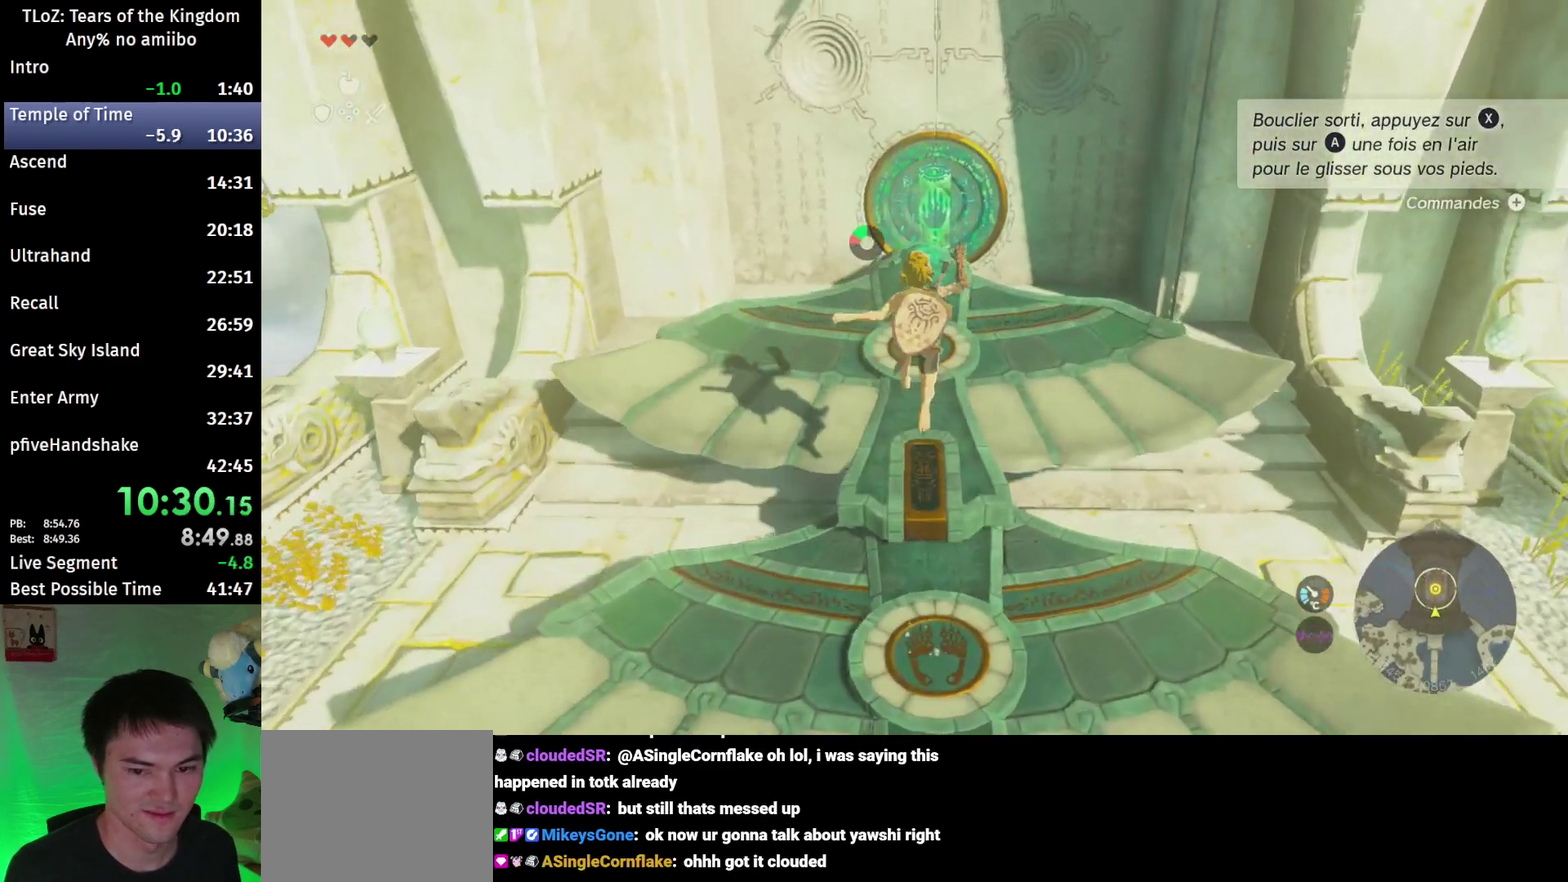
{"buttons": [], "left_stick": "up", "right_stick": "center"}
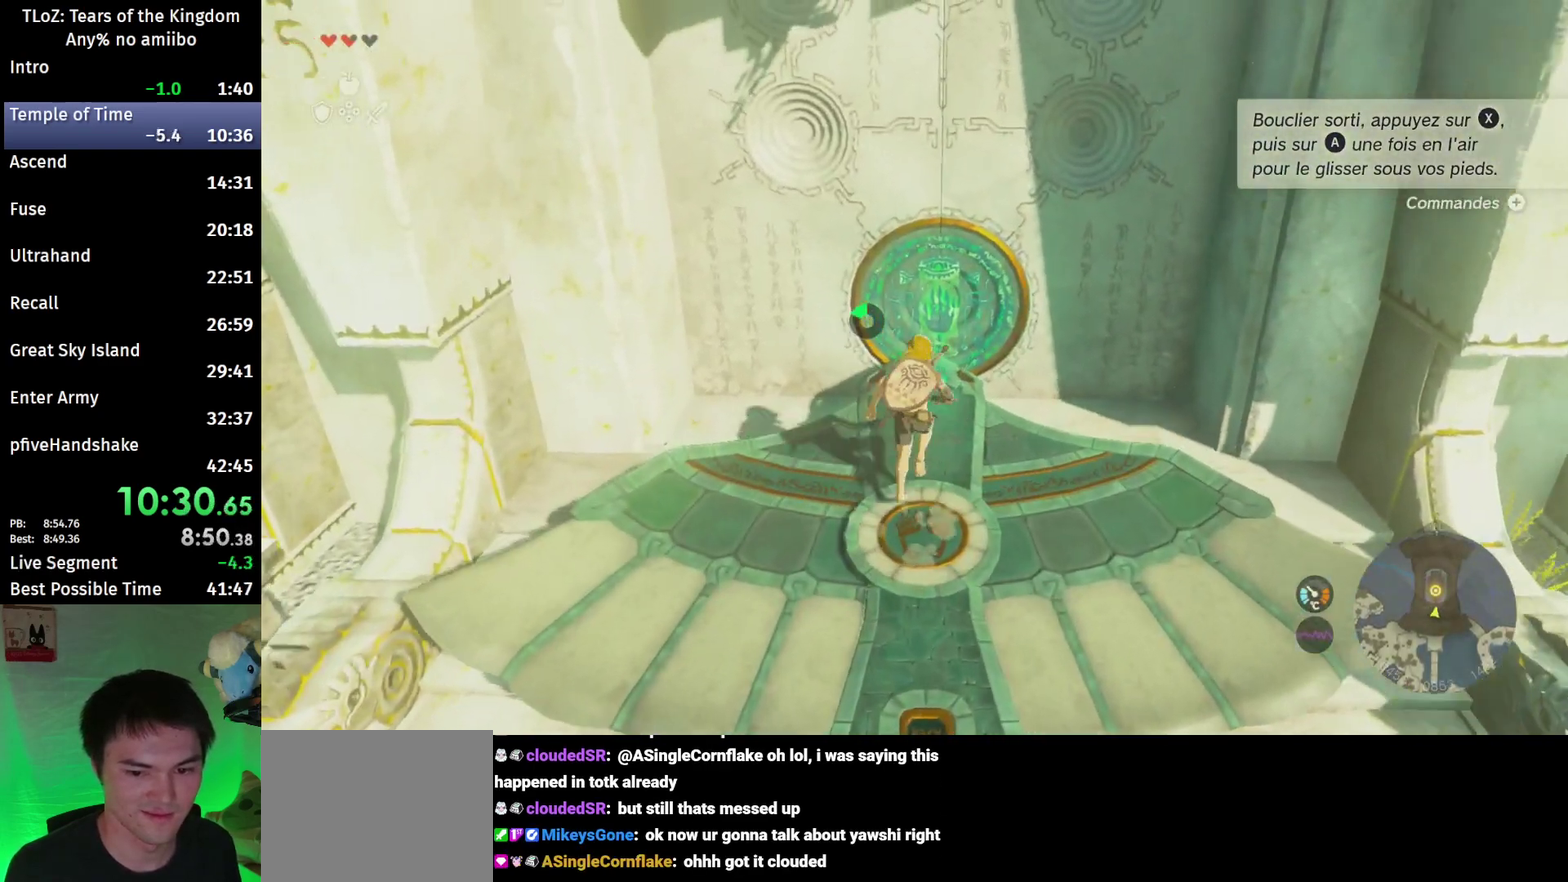
{"buttons": [], "left_stick": "center", "right_stick": "center"}
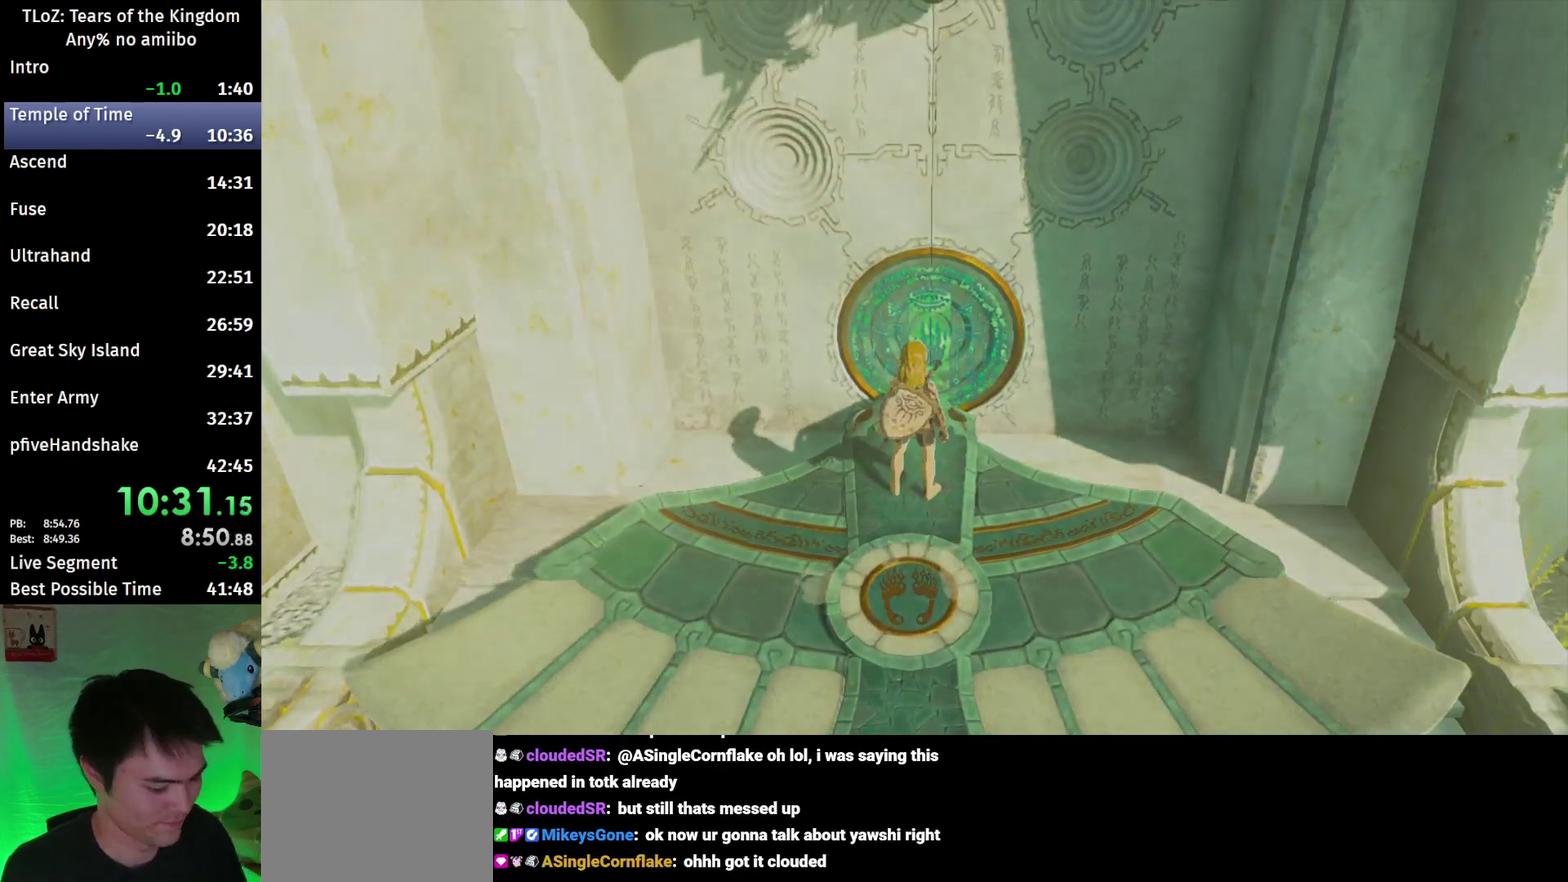
{"buttons": [], "left_stick": "center", "right_stick": "center"}
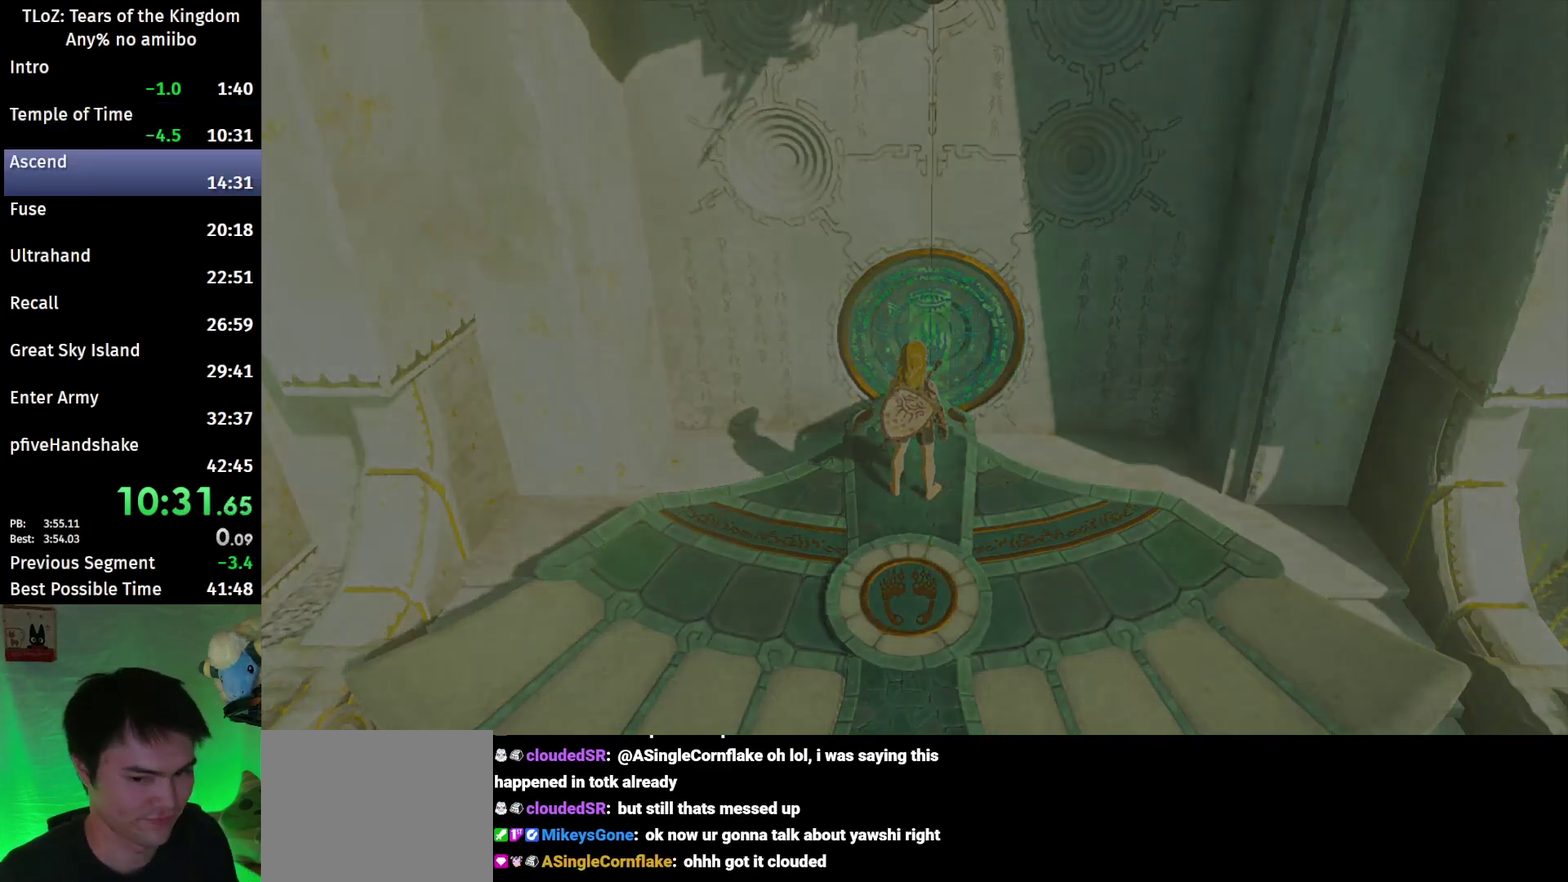
{"buttons": [], "left_stick": "center", "right_stick": "center"}